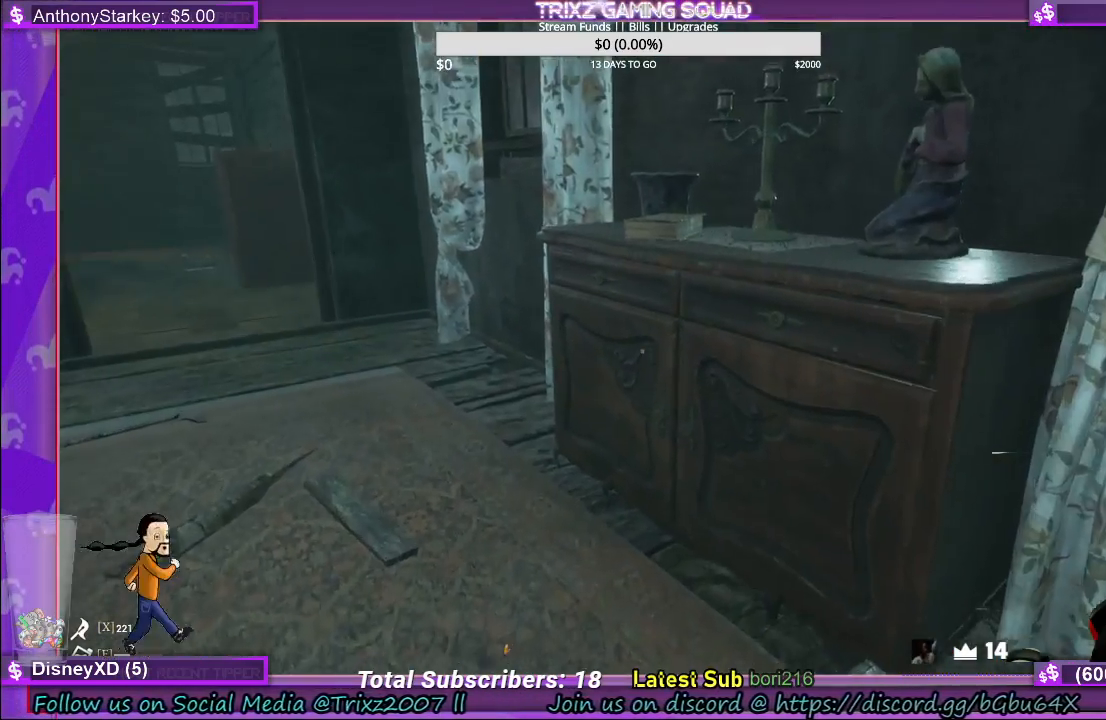
Gameplay with keyboard and mouse; each line is a JSON object with the keys and mouse buttons held at the frame after it. "events" lists presses ("down") and releases ("up") of "a", "ctrl", "d", "e", "f", "q", "r", "s", "shift", "space", "tab", "w", "mouse_left", "mouse_wheel", "mouse_right" and "mouse_mb5" between this image and that frame as [ms after this image, input, new state], when the widget could be followed in between. "mouse_left", "mouse_wheel", "mouse_right", "mouse_mb5" = the "left", "wheel", "right", "mb5" buttons of the "mouse" list. No other keys are recorded. "wheel" means that the mouse wheel is clicked or scrolled. Mouse movement is not recorded.
{"keys": ["a", "w"], "mouse": ["left"], "events": [[50, "mouse_left", "up"], [200, "mouse_left", "down"], [266, "mouse_left", "up"], [300, "a", "down"], [383, "mouse_left", "down"]]}
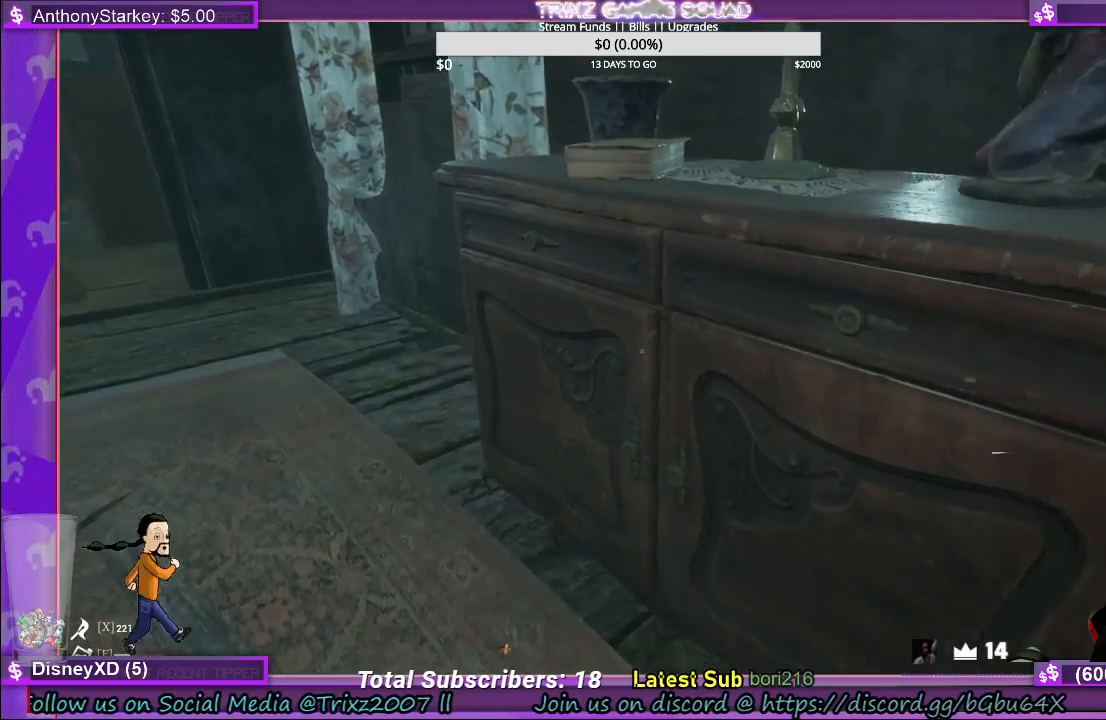
{"keys": ["d", "w"], "mouse": [], "events": [[16, "mouse_left", "up"], [83, "a", "up"], [200, "w", "up"], [316, "d", "down"], [400, "w", "down"]]}
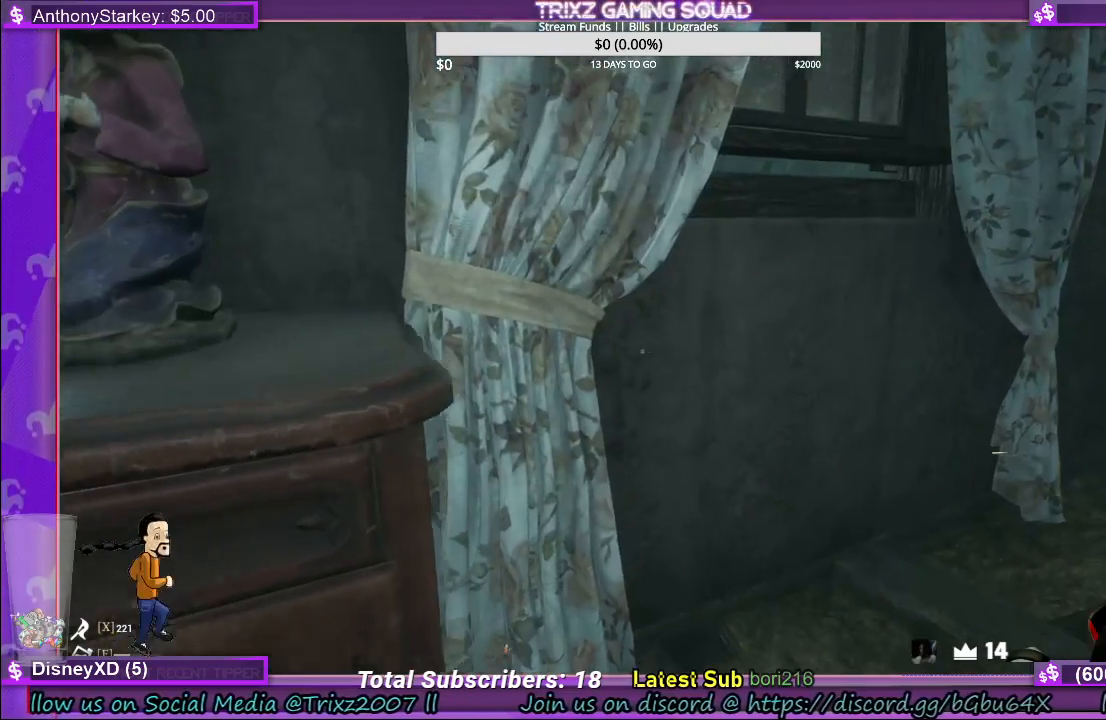
{"keys": [], "mouse": ["left"], "events": [[150, "d", "up"], [250, "d", "down"], [383, "d", "up"], [383, "w", "up"], [400, "mouse_left", "down"]]}
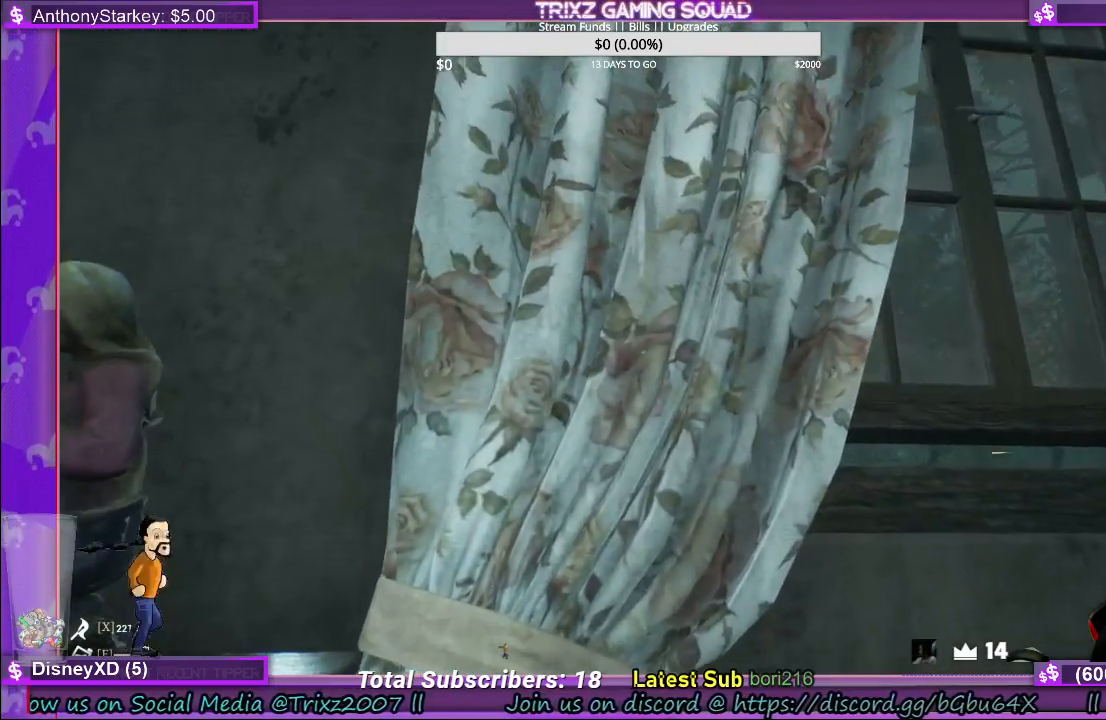
{"keys": ["w"], "mouse": [], "events": [[33, "mouse_left", "up"], [83, "a", "down"], [250, "w", "down"], [416, "a", "up"]]}
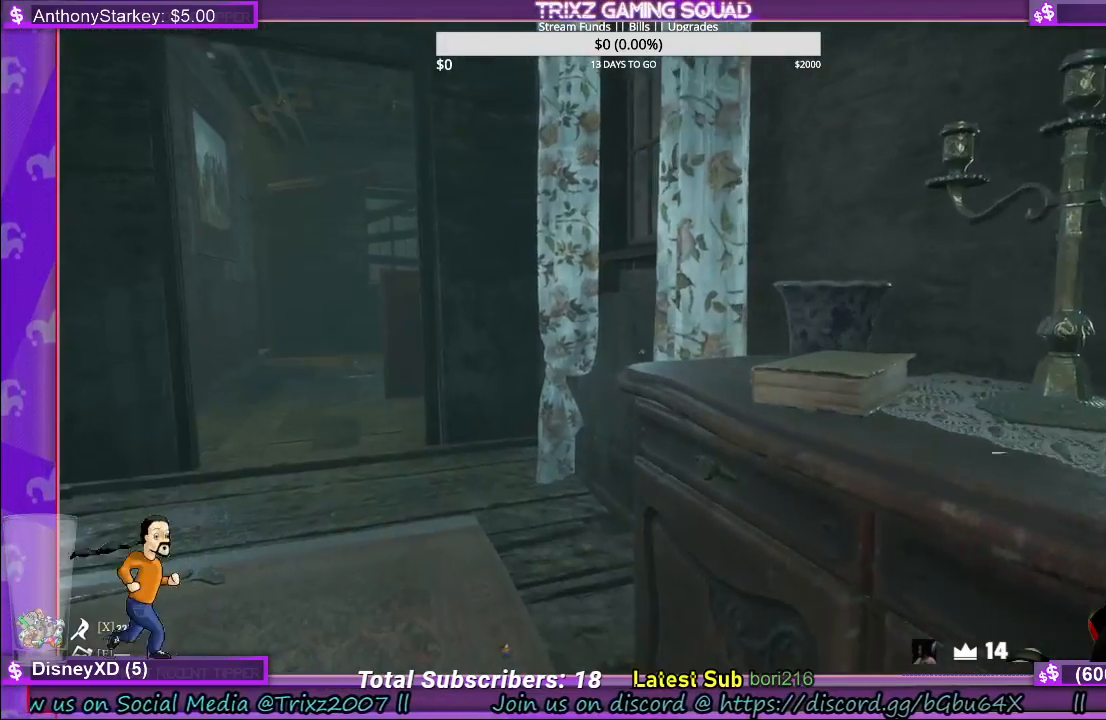
{"keys": ["w"], "mouse": [], "events": []}
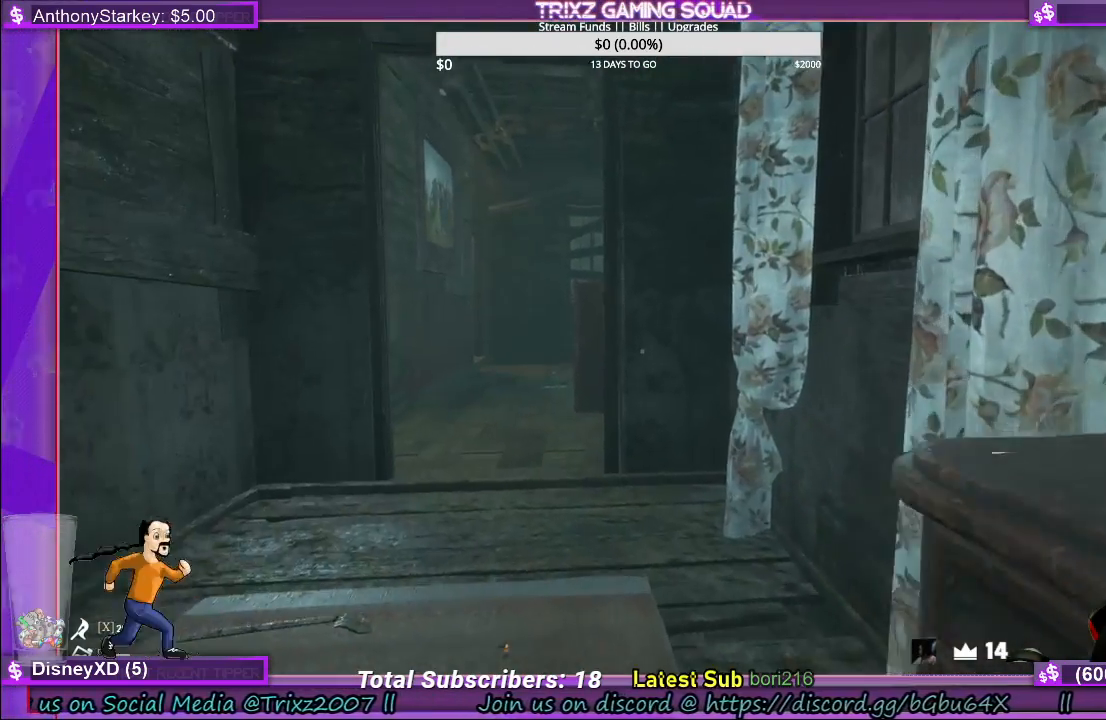
{"keys": ["w"], "mouse": [], "events": []}
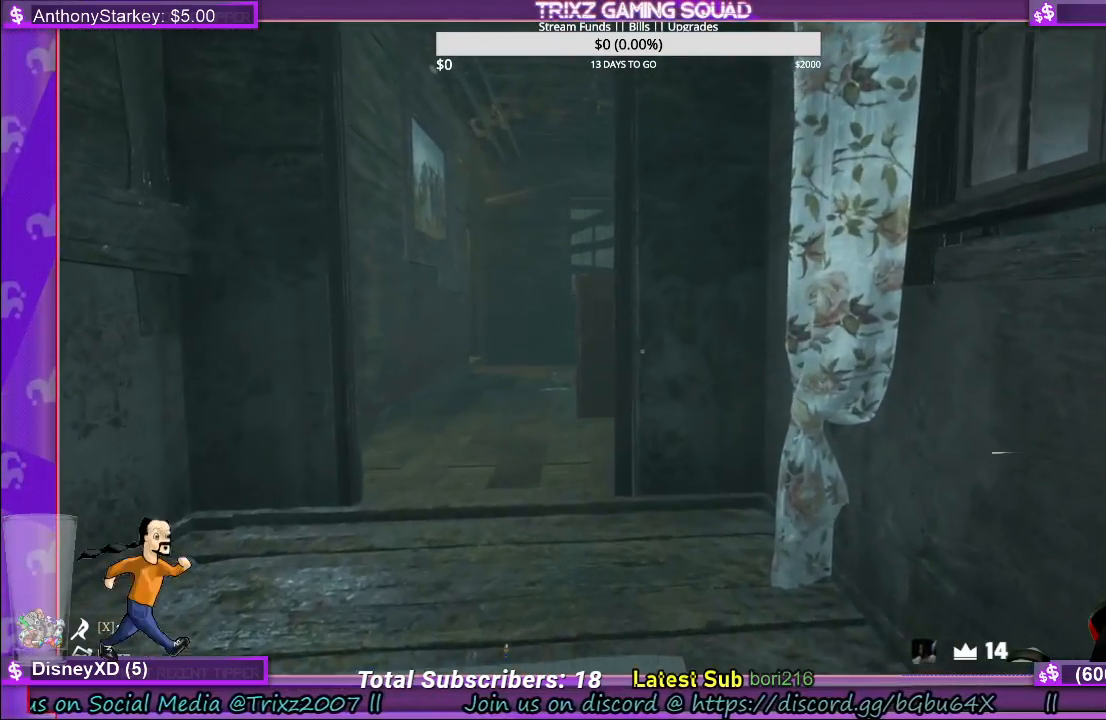
{"keys": ["w"], "mouse": [], "events": []}
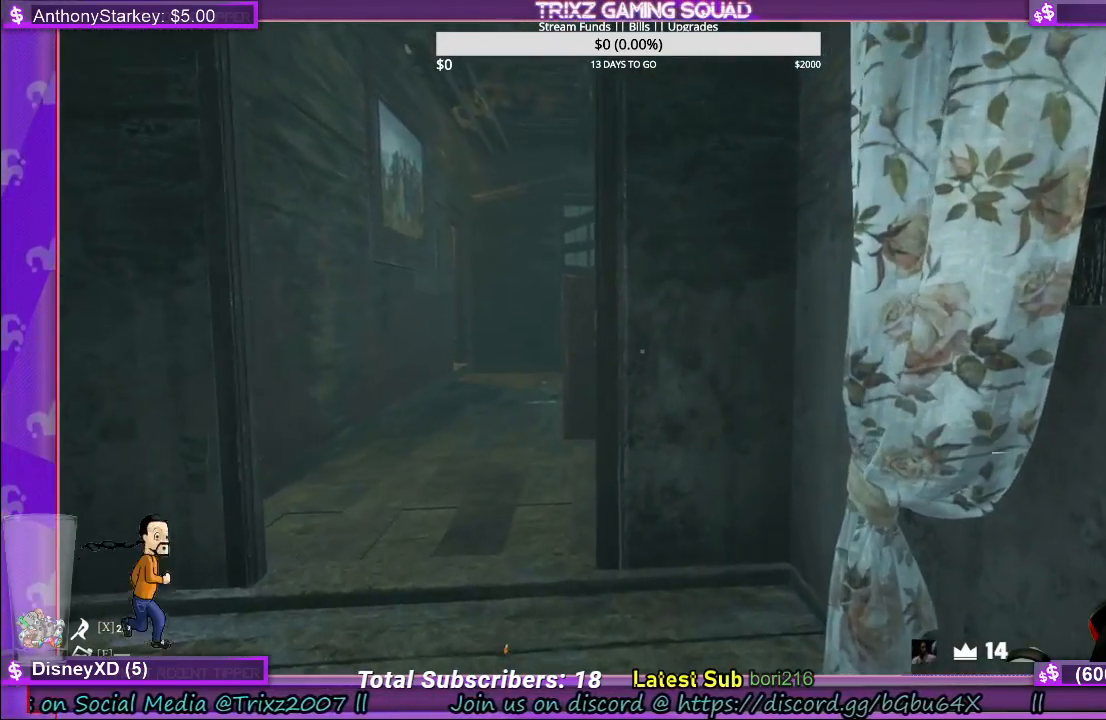
{"keys": ["w"], "mouse": [], "events": []}
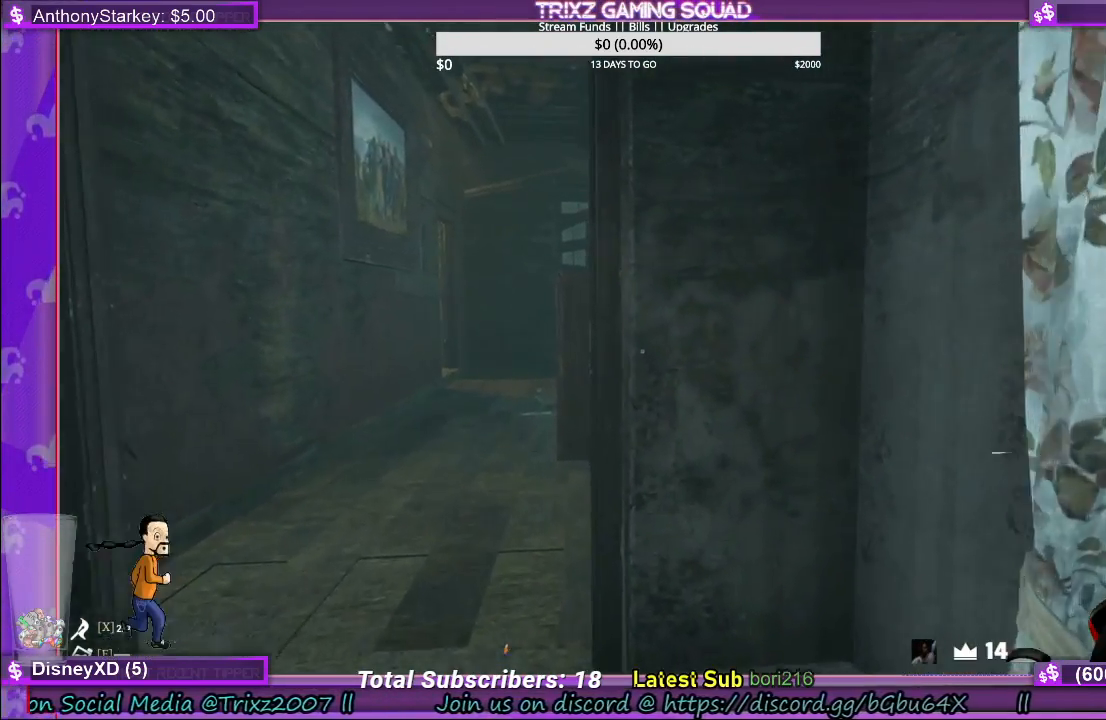
{"keys": ["w"], "mouse": [], "events": []}
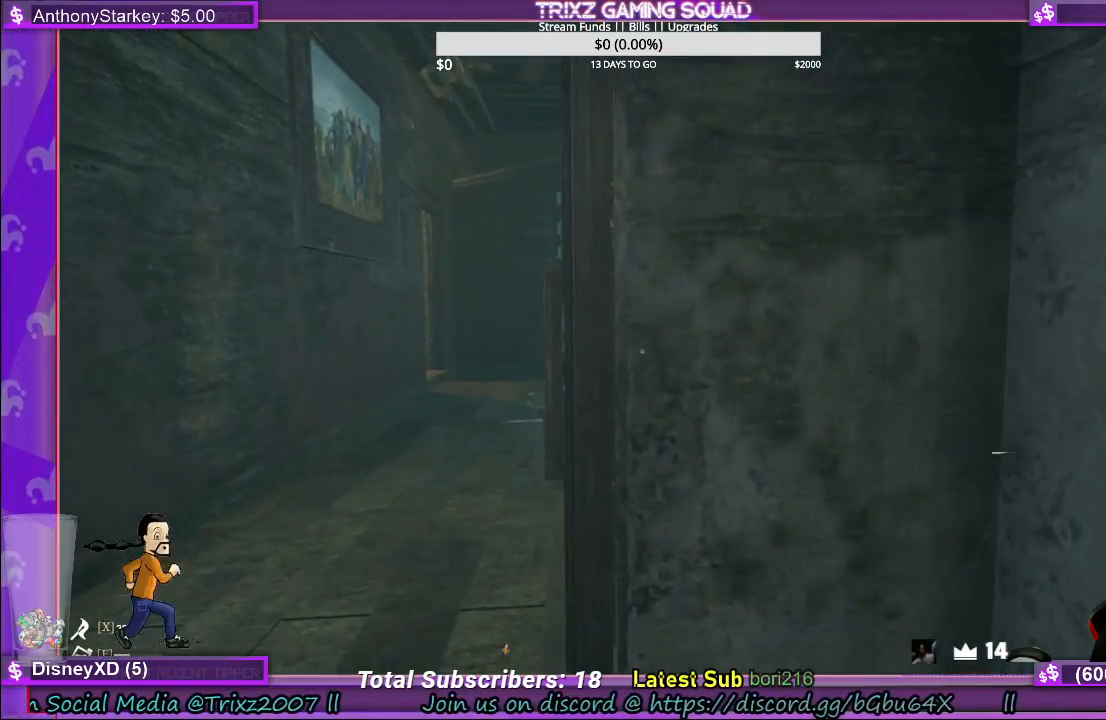
{"keys": ["d"], "mouse": [], "events": [[166, "d", "down"], [366, "w", "up"]]}
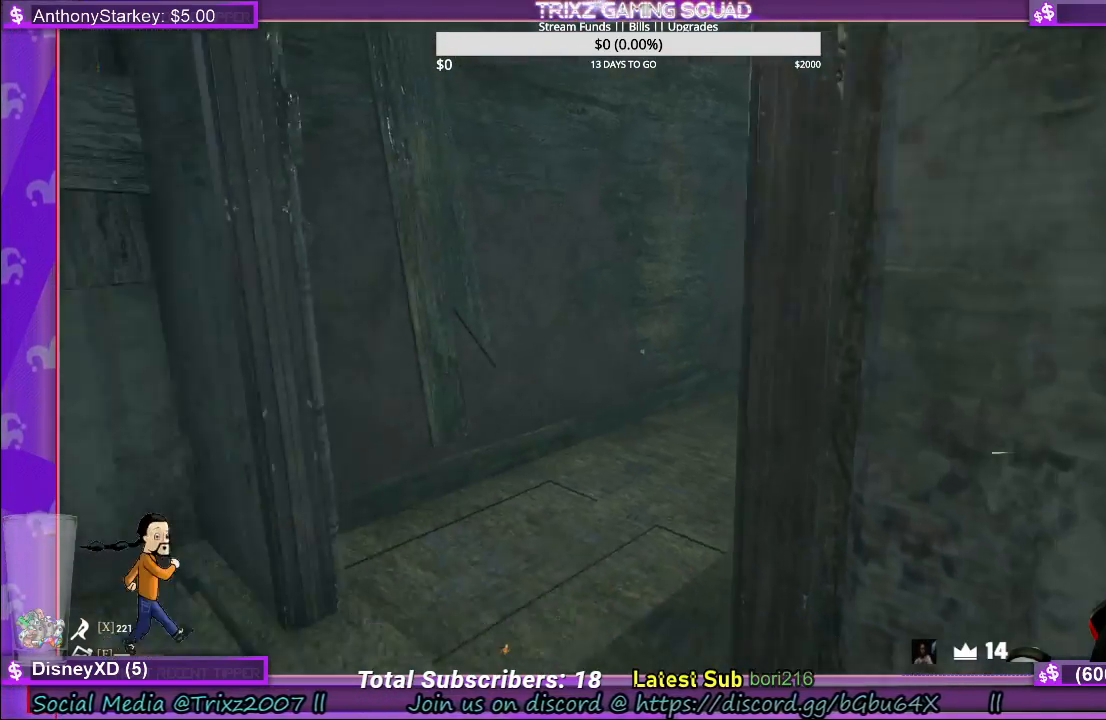
{"keys": ["a", "s"], "mouse": [], "events": [[50, "d", "up"], [250, "s", "down"], [333, "a", "down"]]}
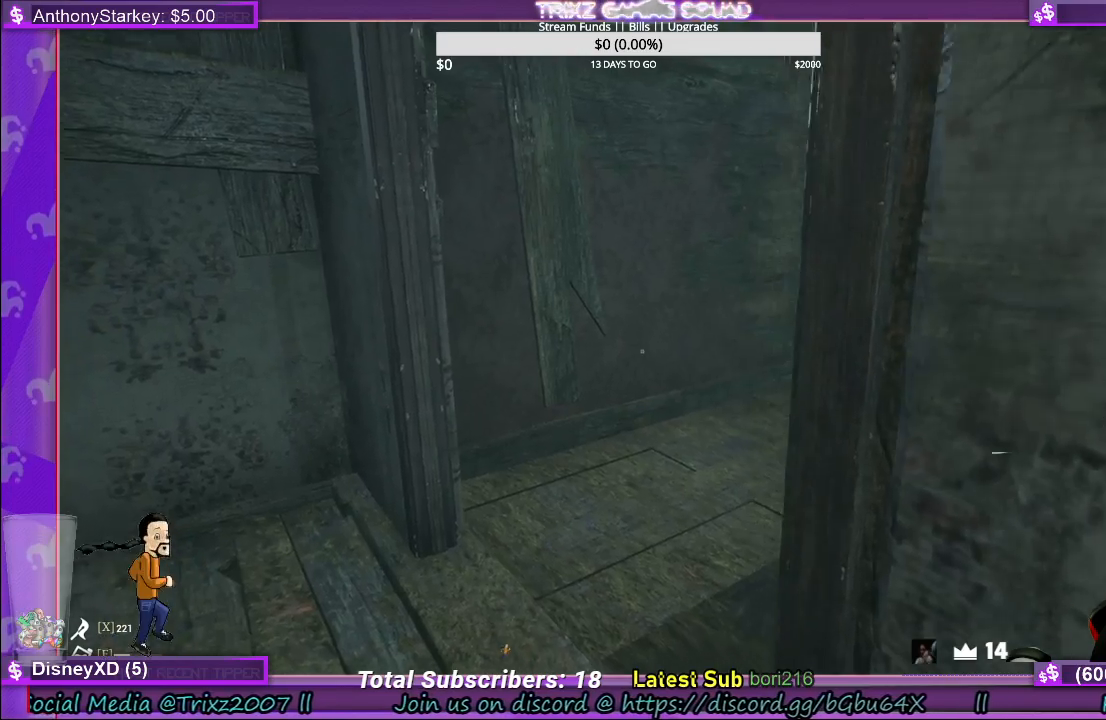
{"keys": [], "mouse": [], "events": [[266, "a", "up"], [316, "s", "up"]]}
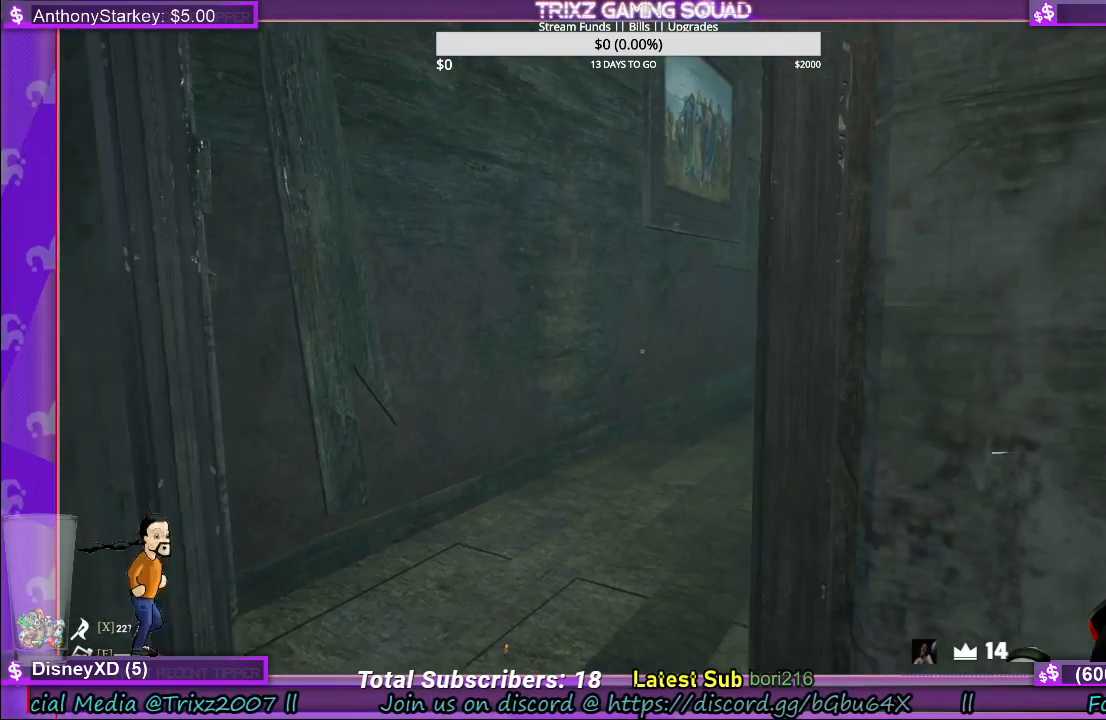
{"keys": ["a"], "mouse": [], "events": [[316, "a", "down"]]}
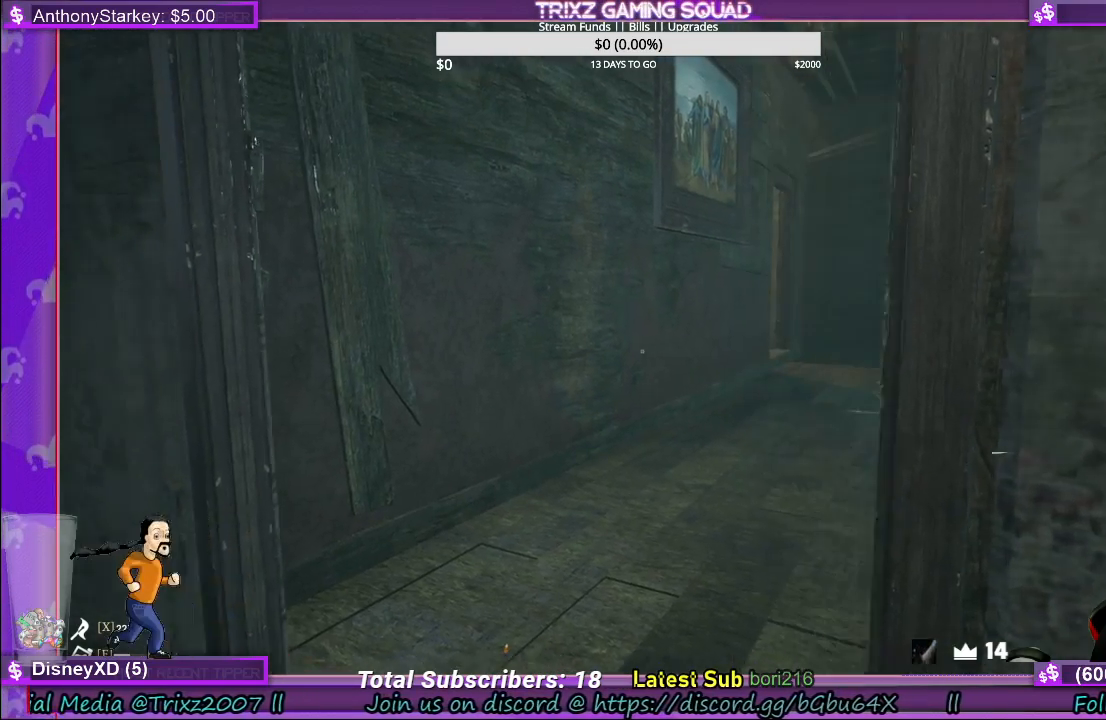
{"keys": [], "mouse": [], "events": [[16, "a", "up"]]}
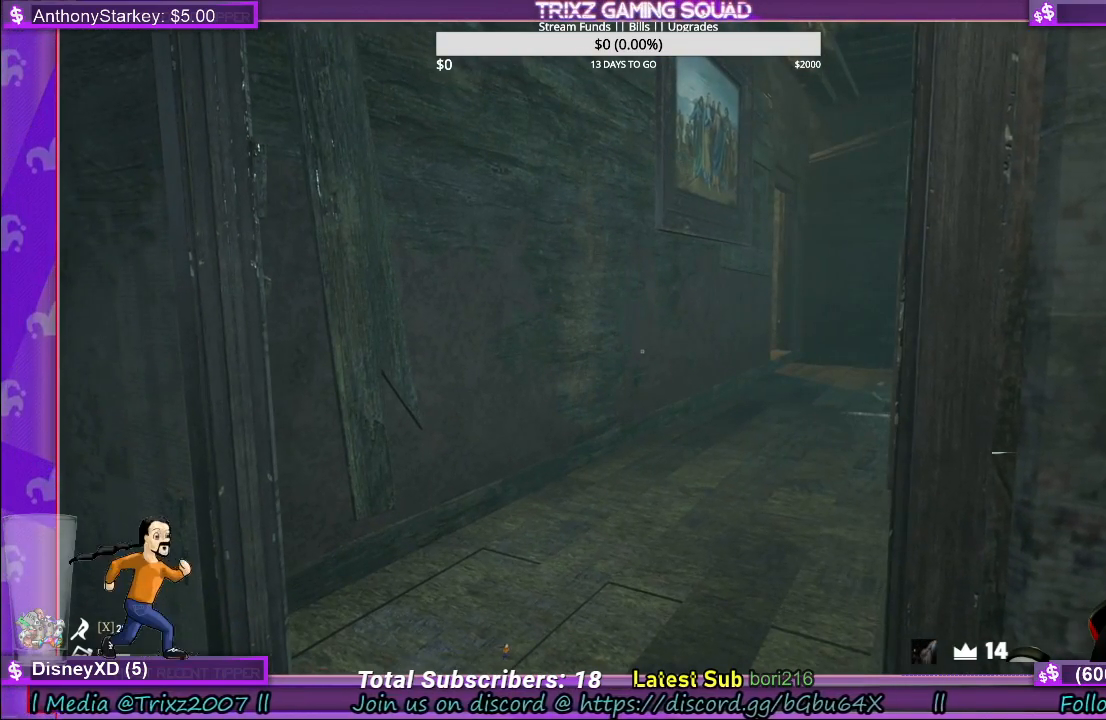
{"keys": [], "mouse": [], "events": []}
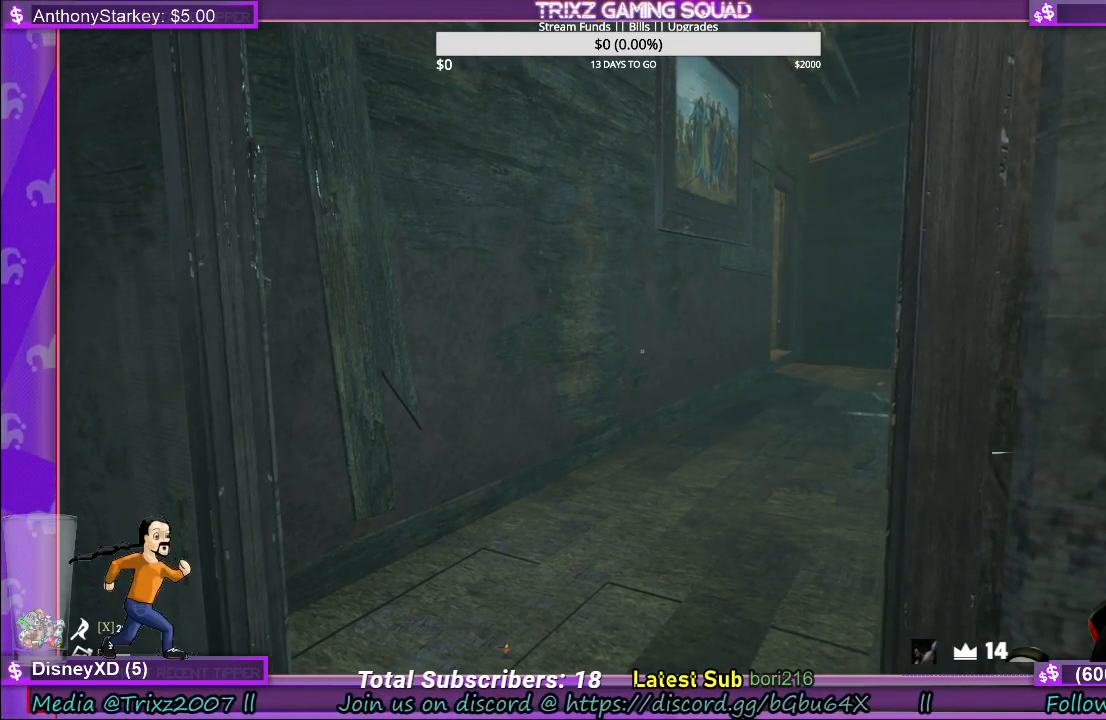
{"keys": [], "mouse": [], "events": []}
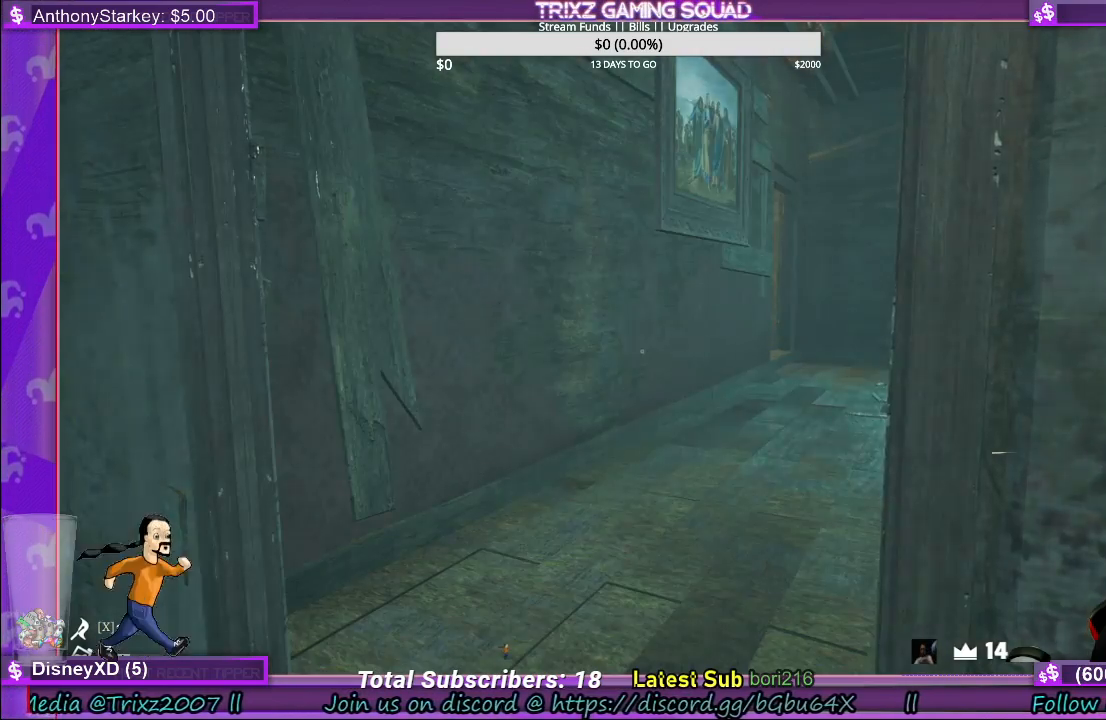
{"keys": [], "mouse": [], "events": []}
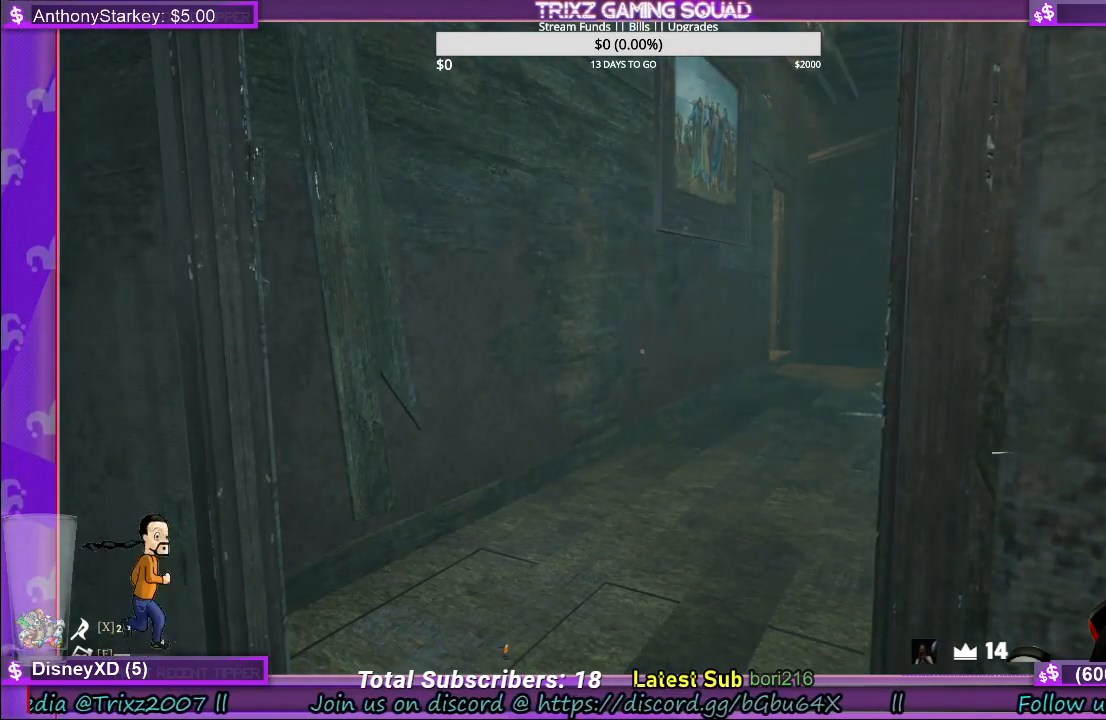
{"keys": [], "mouse": [], "events": []}